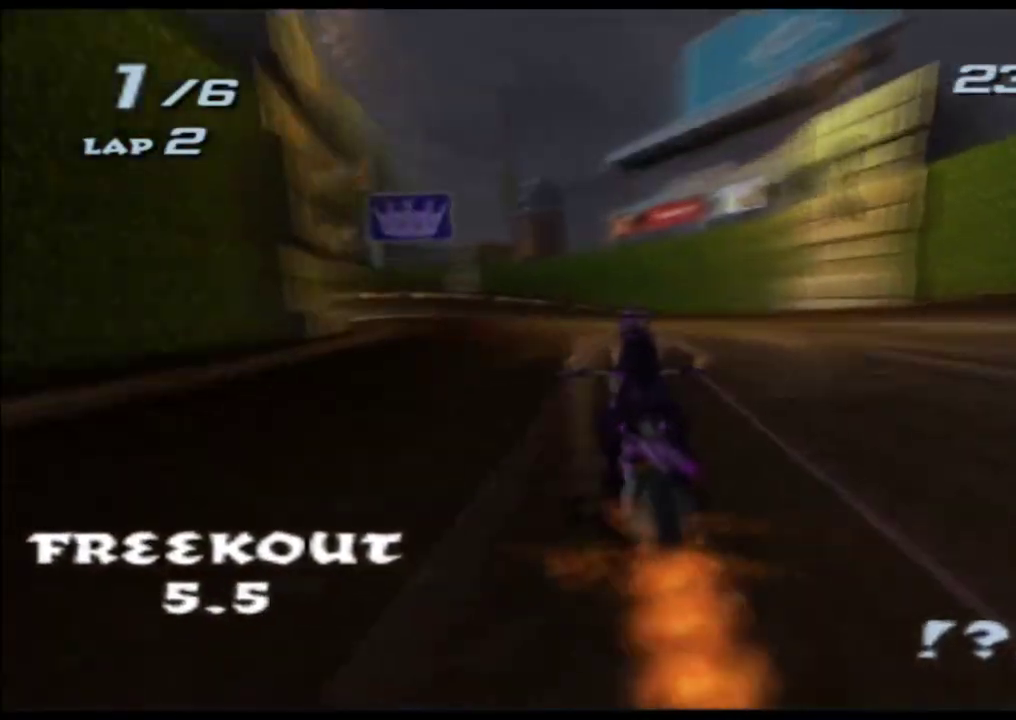
Gameplay with a controller (Xbox layout); each line is a JSON object with the inputs held at the frame after it. Not read: A B HOME L2 L3 R2 R3 SELECT START Y.
{"buttons": ["X"], "left_stick": "center", "right_stick": "center"}
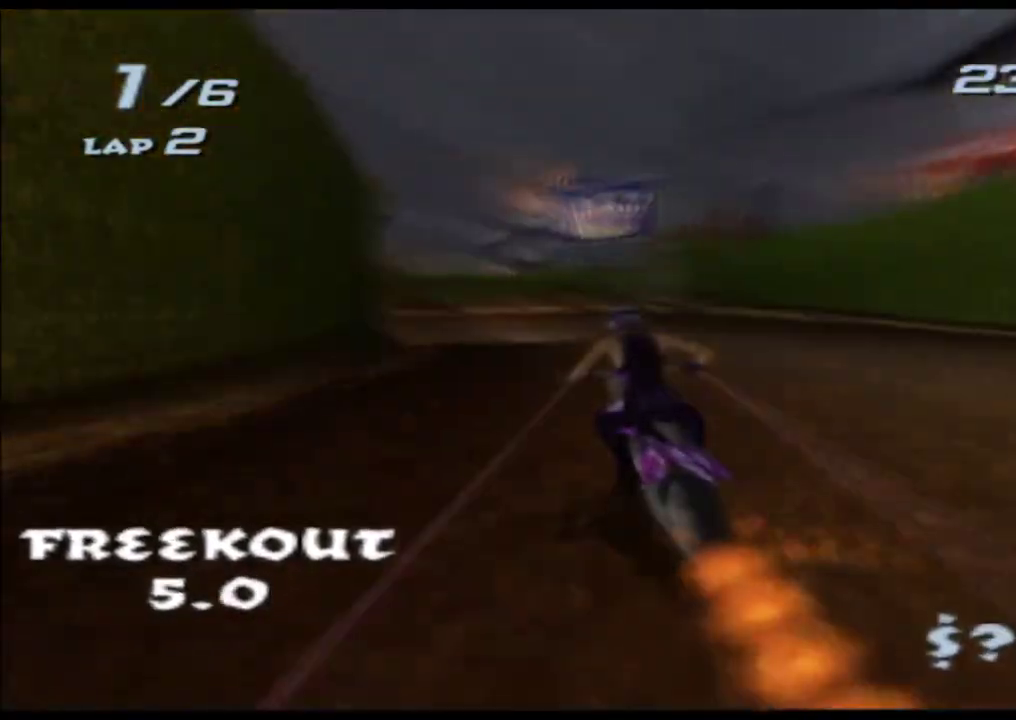
{"buttons": ["X"], "left_stick": "left", "right_stick": "center"}
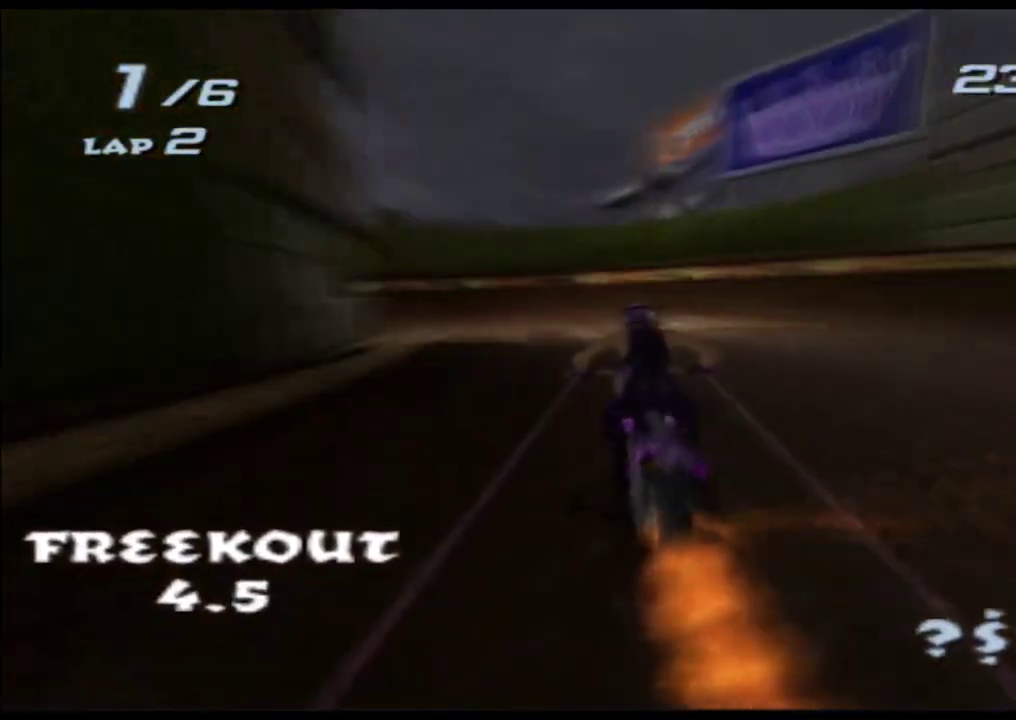
{"buttons": [], "left_stick": "left", "right_stick": "center"}
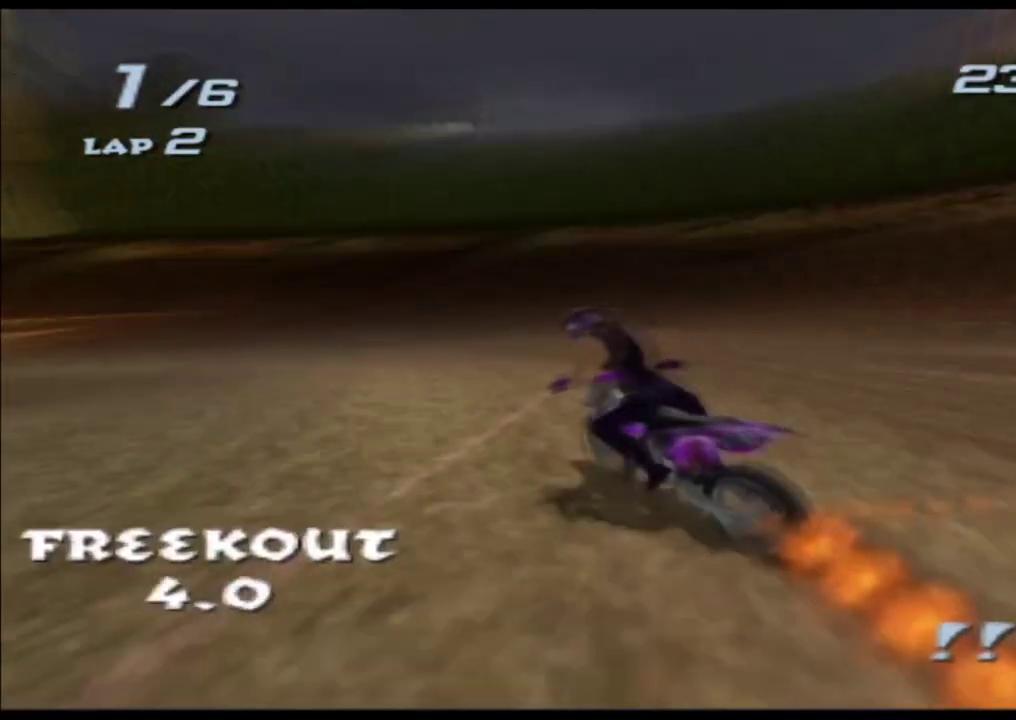
{"buttons": [], "left_stick": "left", "right_stick": "center"}
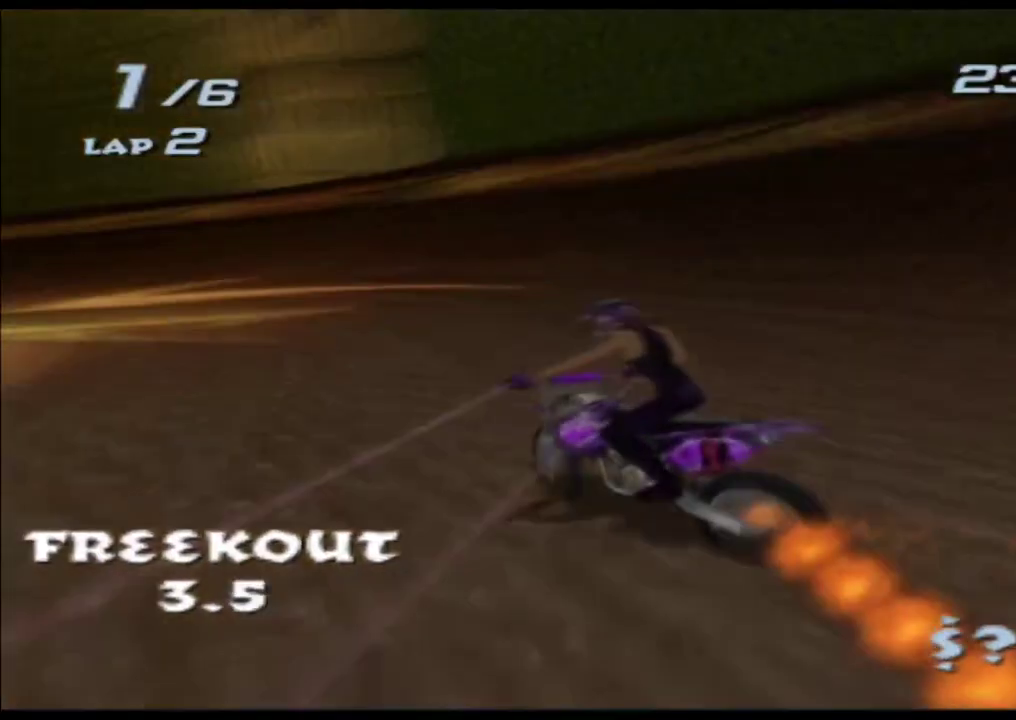
{"buttons": ["X"], "left_stick": "left", "right_stick": "center"}
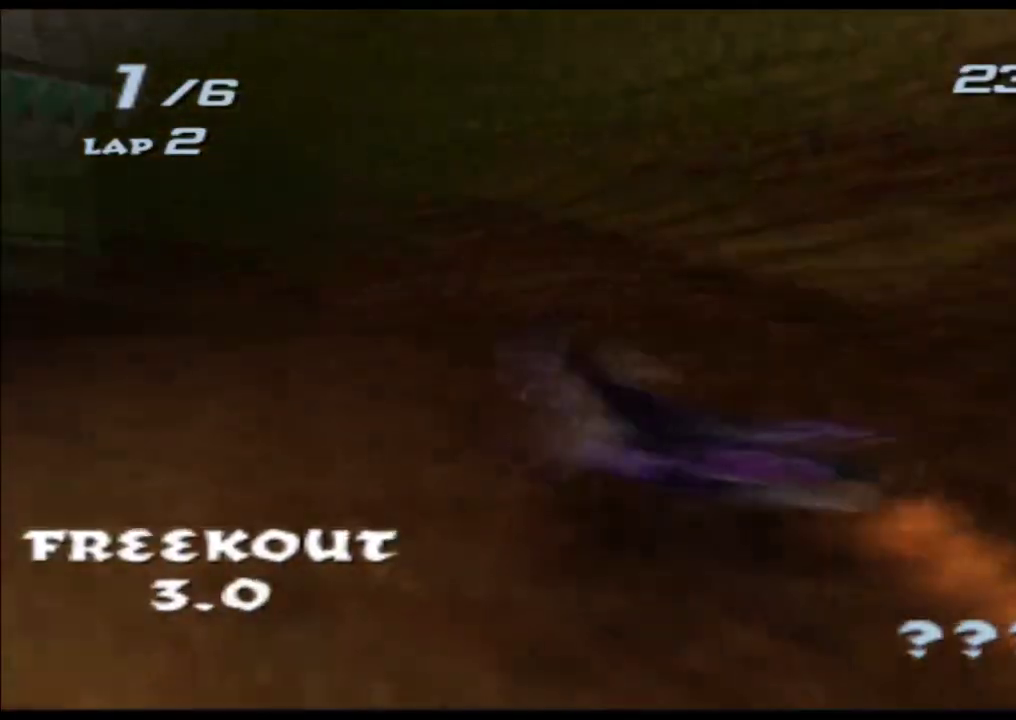
{"buttons": ["X"], "left_stick": "center", "right_stick": "center"}
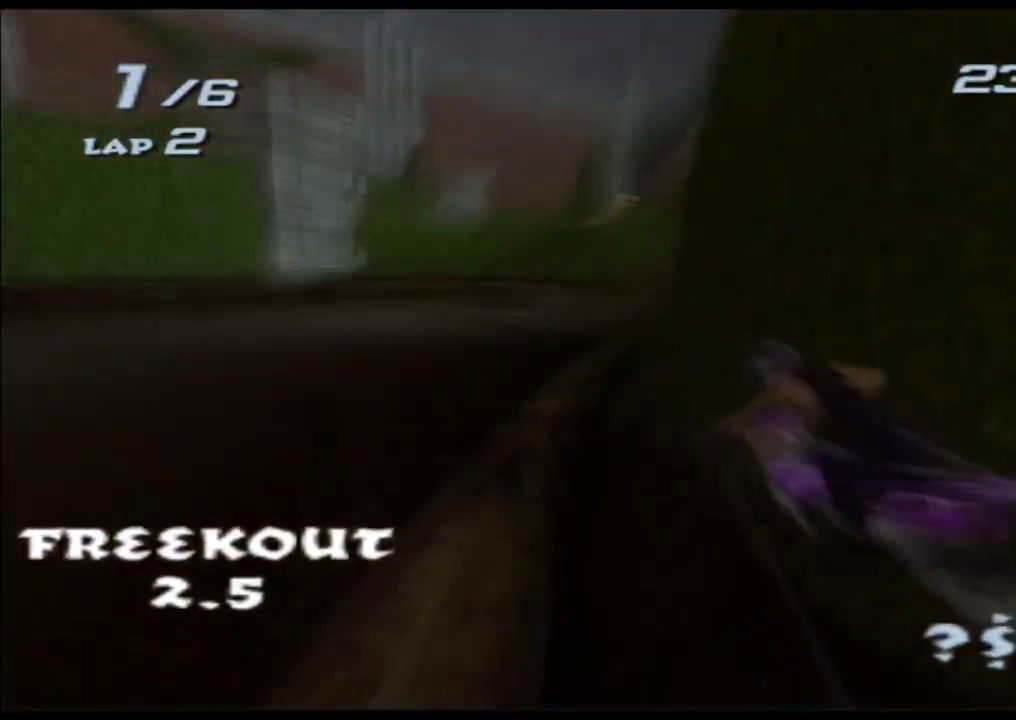
{"buttons": ["X"], "left_stick": "right", "right_stick": "center"}
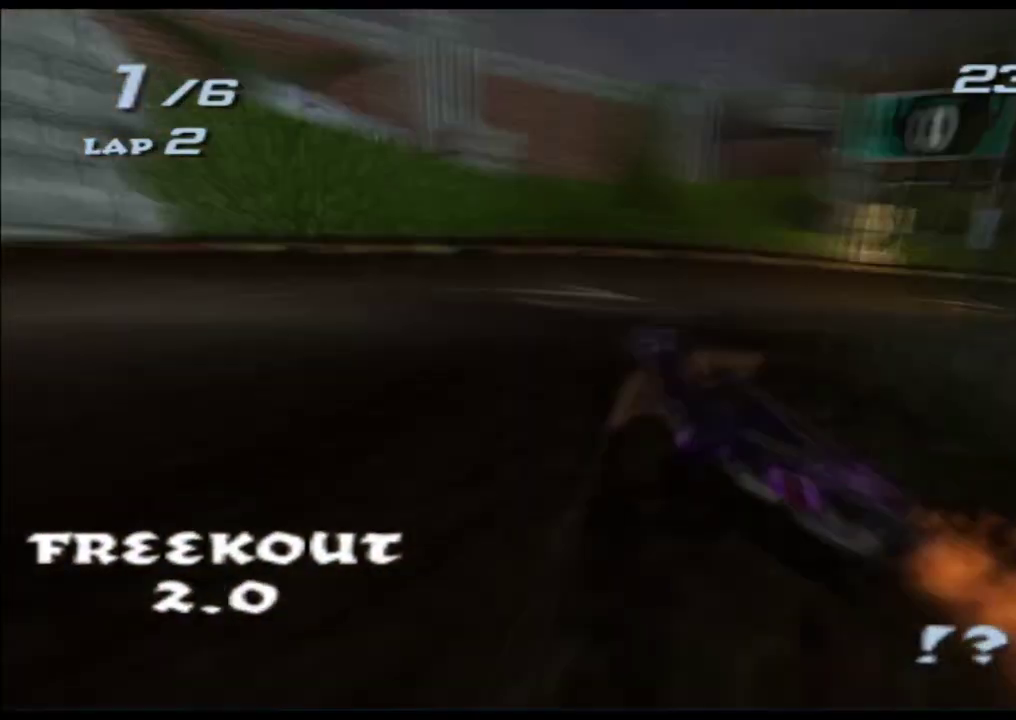
{"buttons": ["X"], "left_stick": "right", "right_stick": "center"}
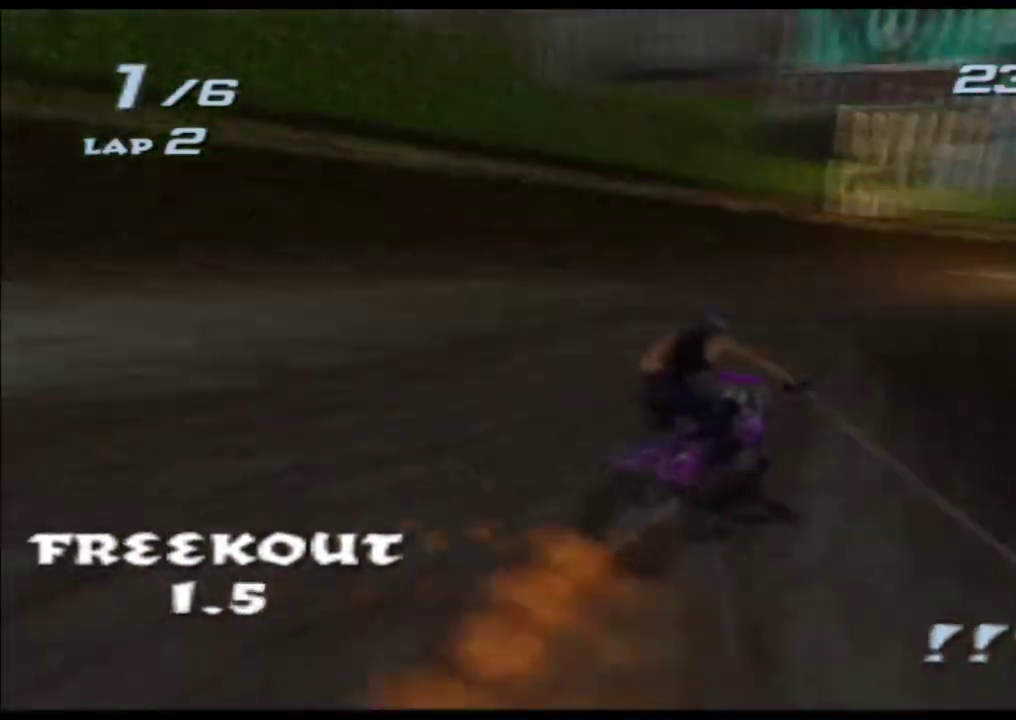
{"buttons": ["X"], "left_stick": "center", "right_stick": "center"}
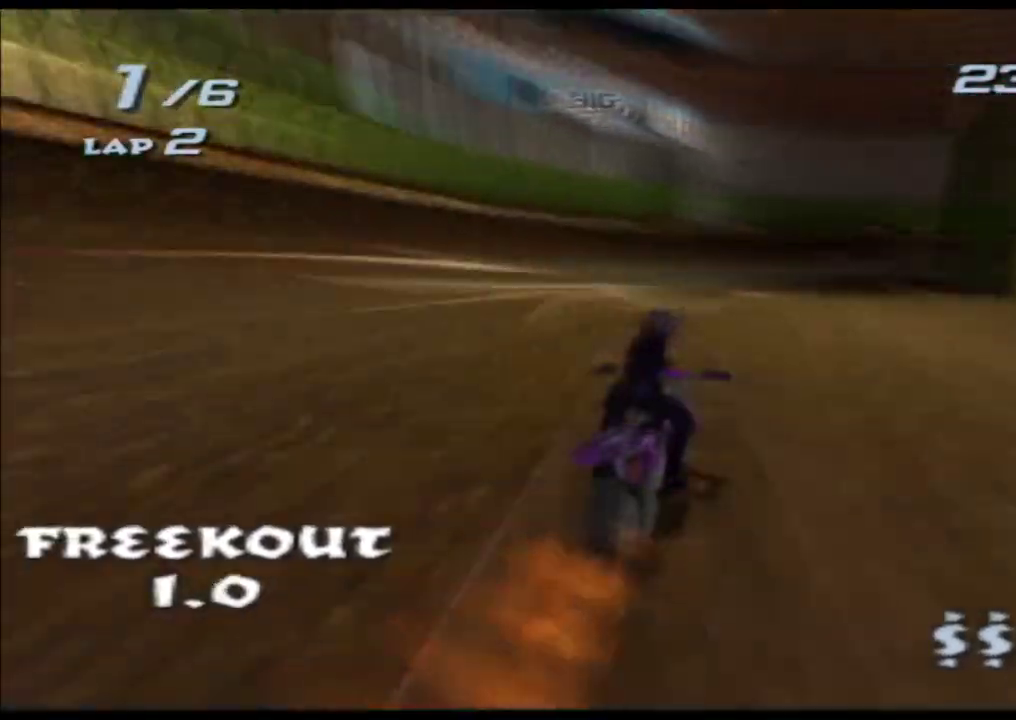
{"buttons": ["X"], "left_stick": "right", "right_stick": "center"}
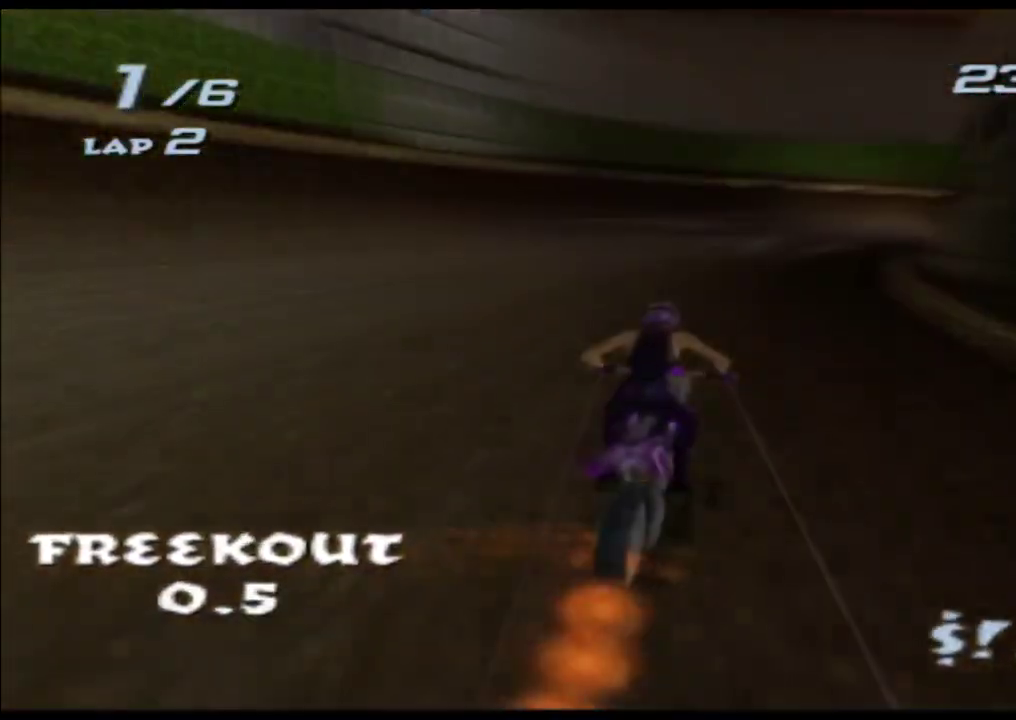
{"buttons": ["X"], "left_stick": "right", "right_stick": "center"}
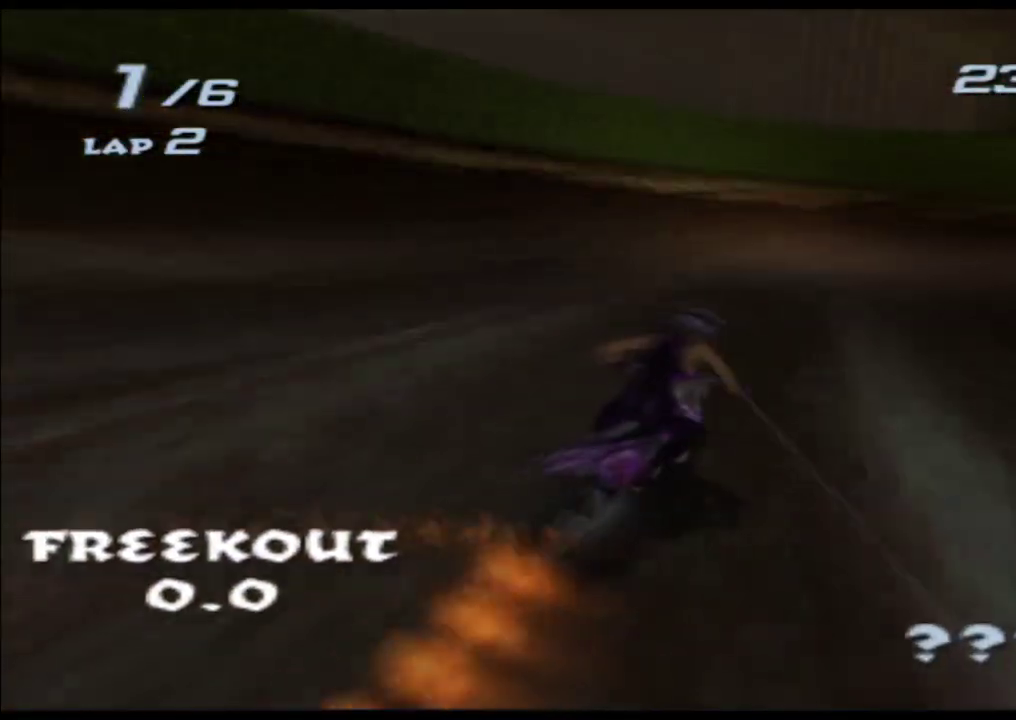
{"buttons": ["X"], "left_stick": "right", "right_stick": "center"}
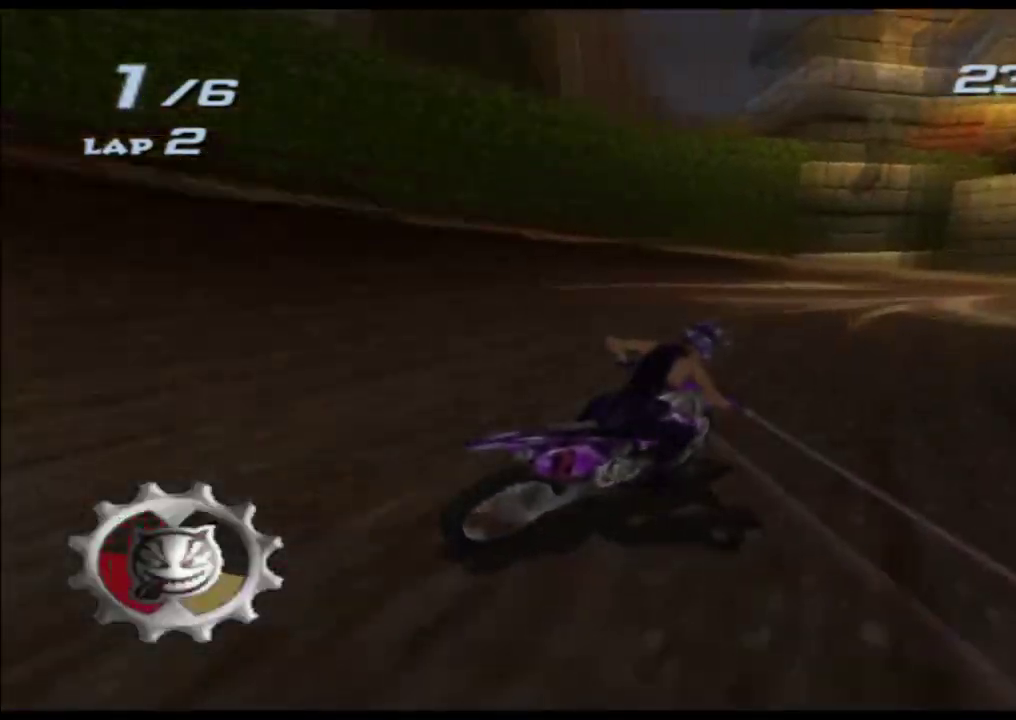
{"buttons": [], "left_stick": "right", "right_stick": "center"}
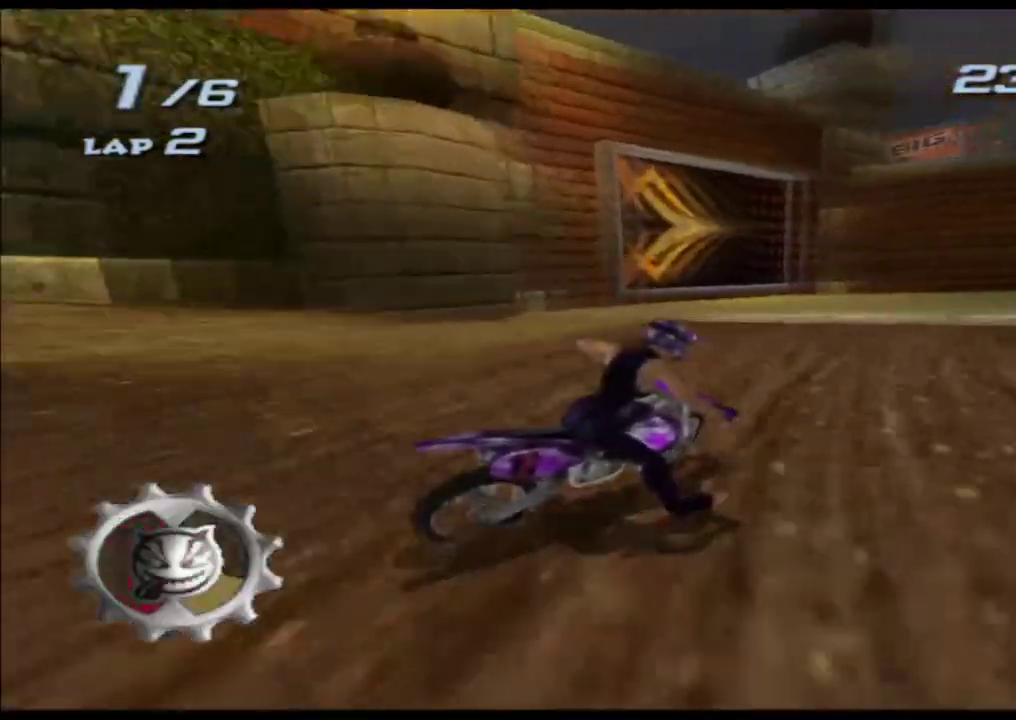
{"buttons": ["X"], "left_stick": "right", "right_stick": "center"}
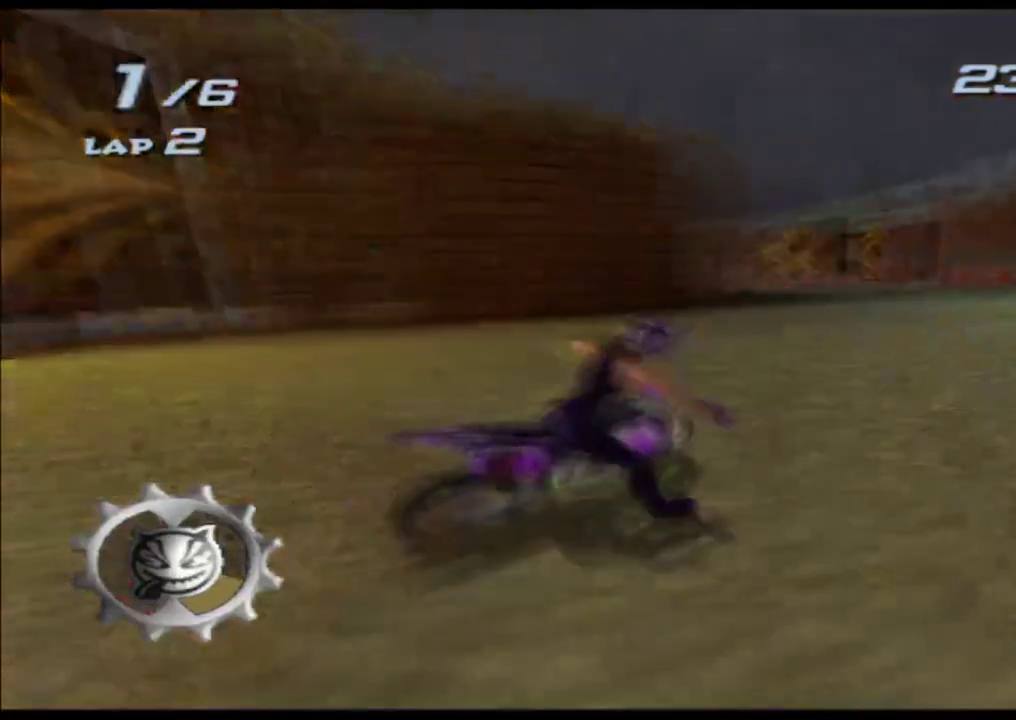
{"buttons": [], "left_stick": "left", "right_stick": "center"}
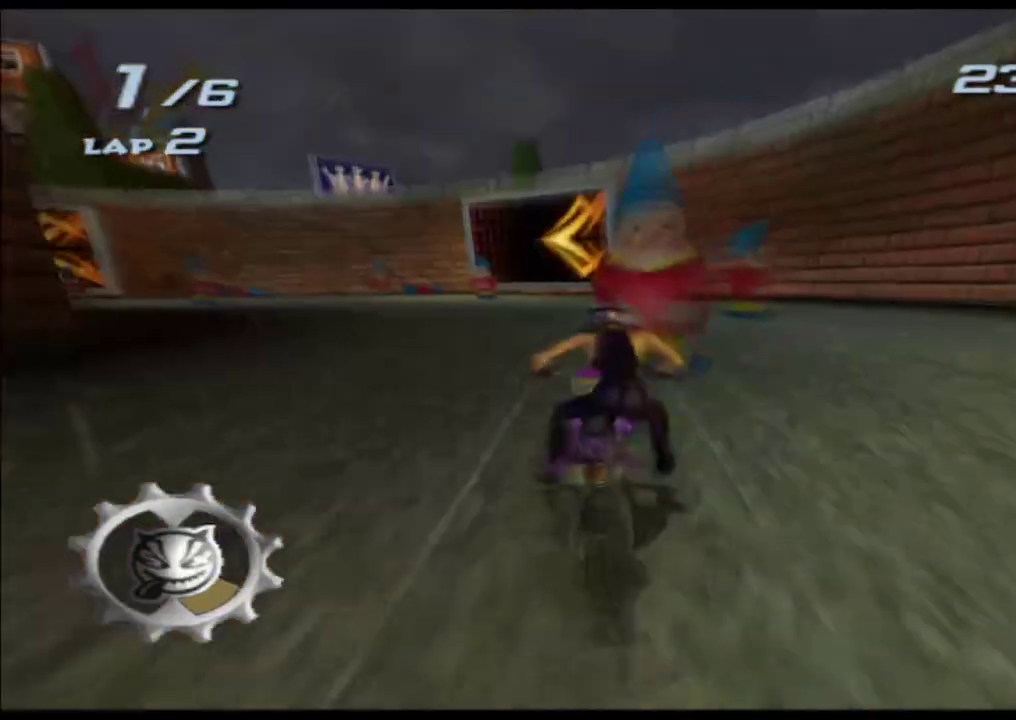
{"buttons": [], "left_stick": "left", "right_stick": "center"}
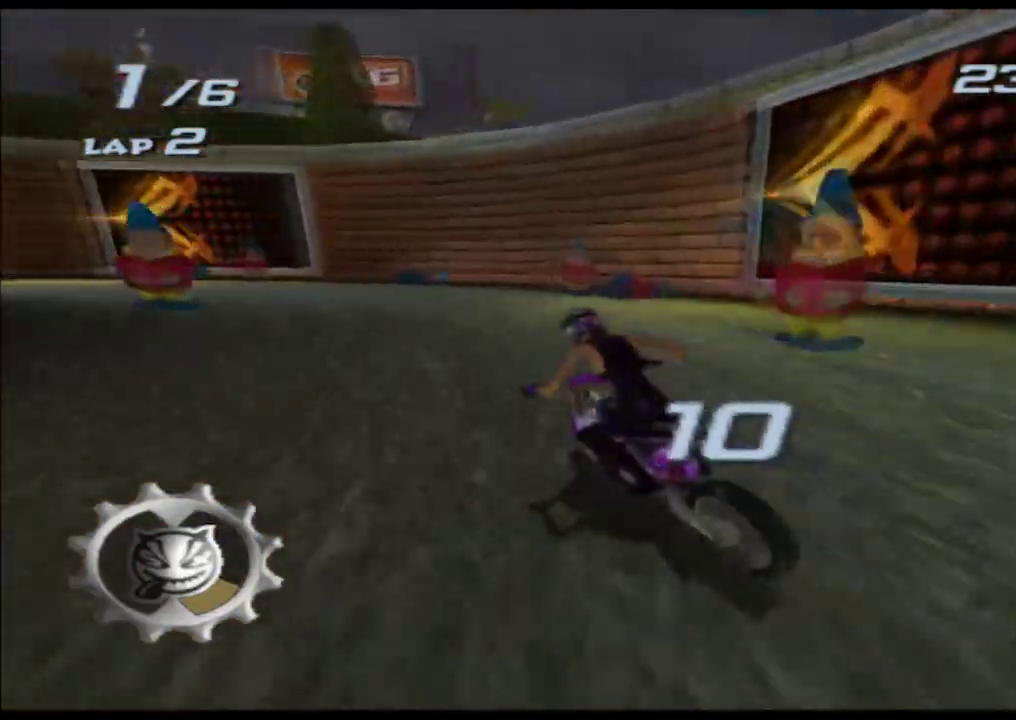
{"buttons": [], "left_stick": "left", "right_stick": "center"}
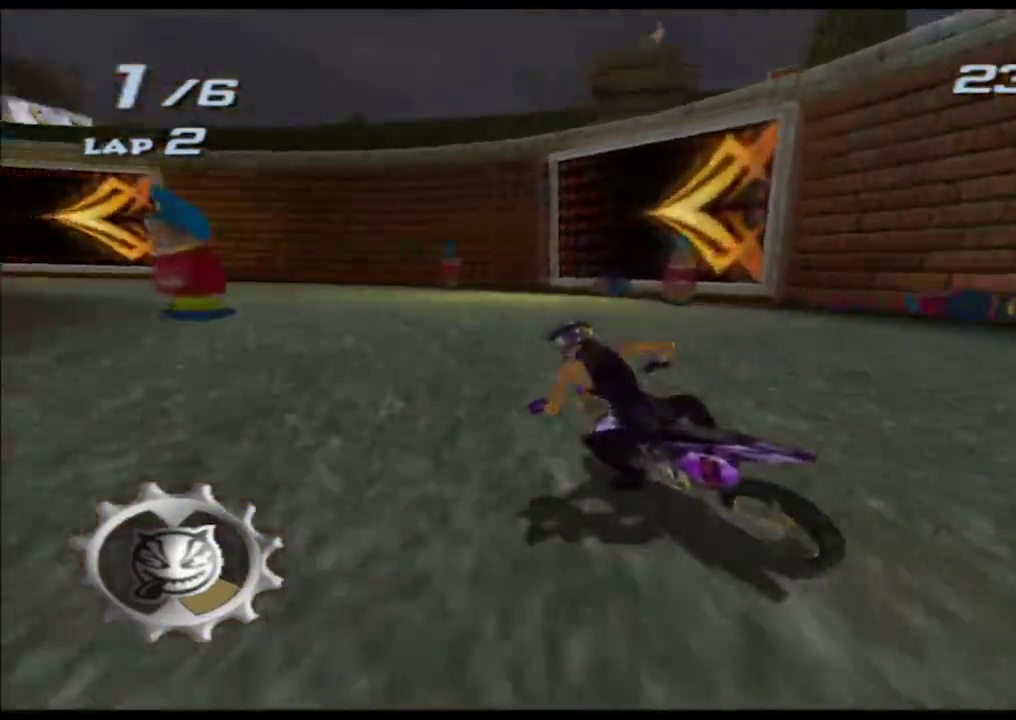
{"buttons": [], "left_stick": "left", "right_stick": "center"}